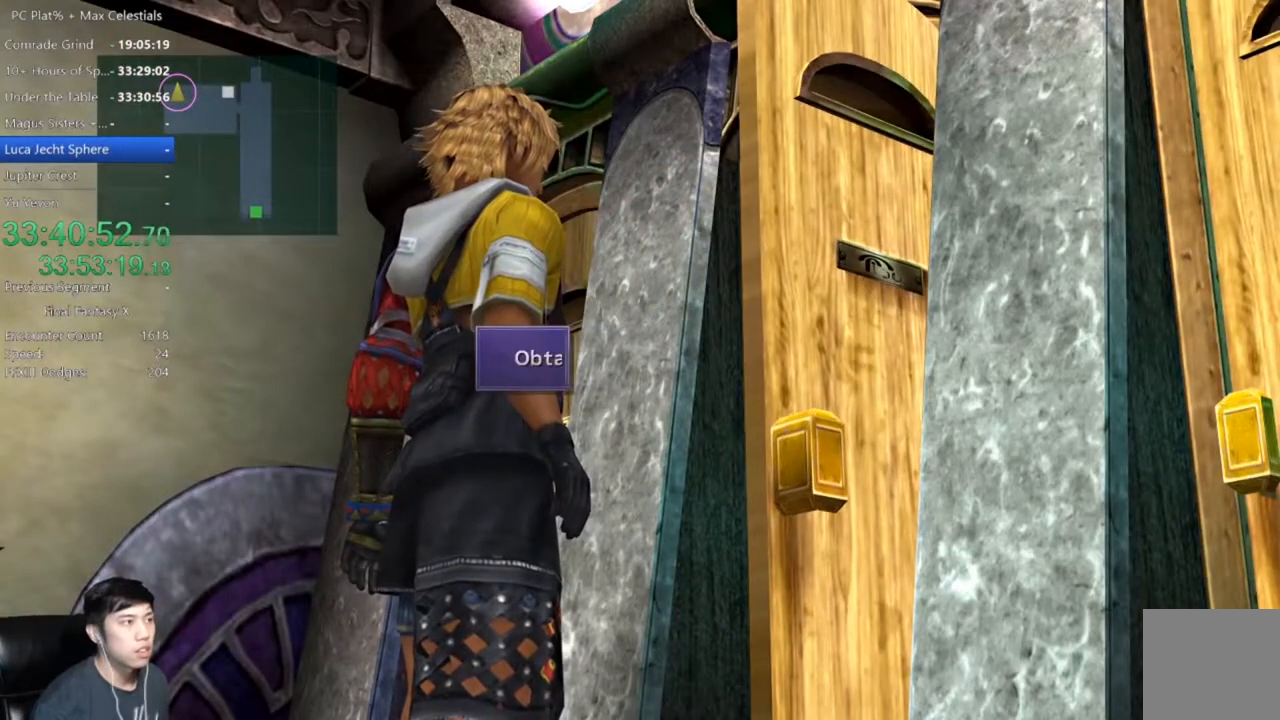
Gameplay with a controller (Xbox layout); each line is a JSON object with the inputs held at the frame after it. "events" lists button and stick changes between this image and that frame as [ms after this image, input, new state], when the widget could be followed in between.
{"buttons": [], "left_stick": "right", "right_stick": "center", "events": [[66, "A", "up"], [300, "left_stick", "right"]]}
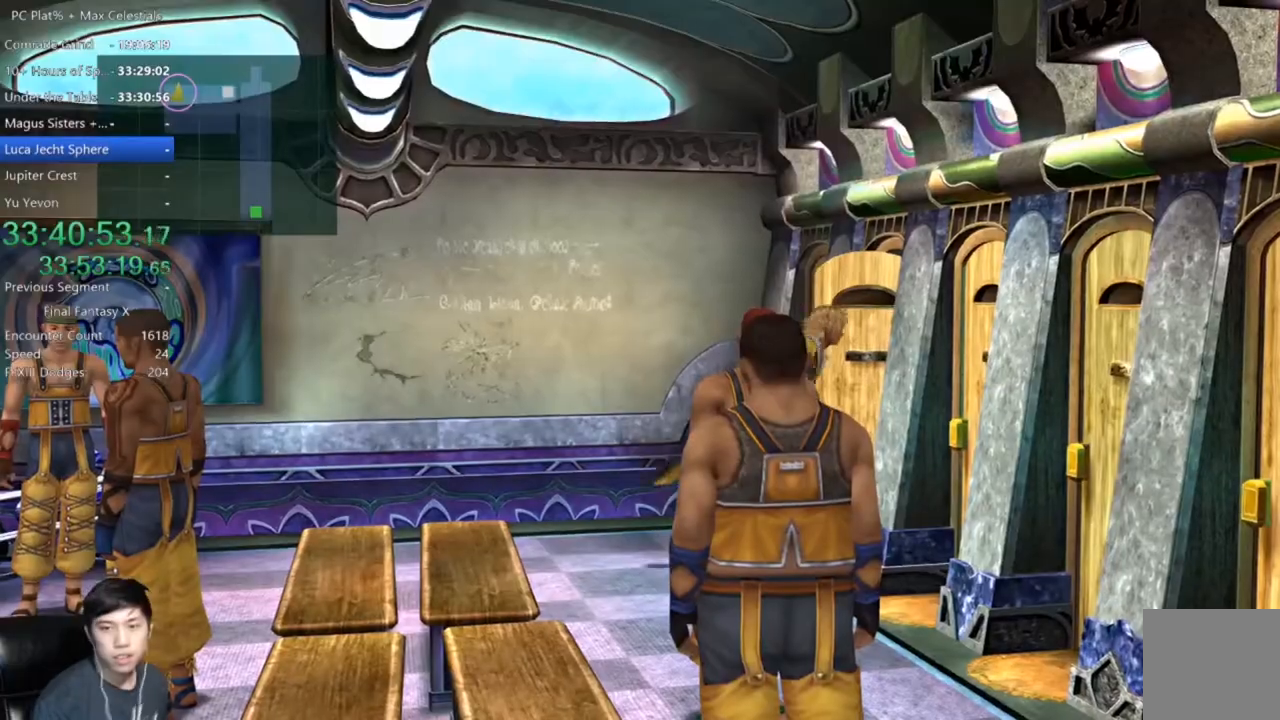
{"buttons": [], "left_stick": "down", "right_stick": "center", "events": [[200, "left_stick", "down-right"], [401, "left_stick", "down"]]}
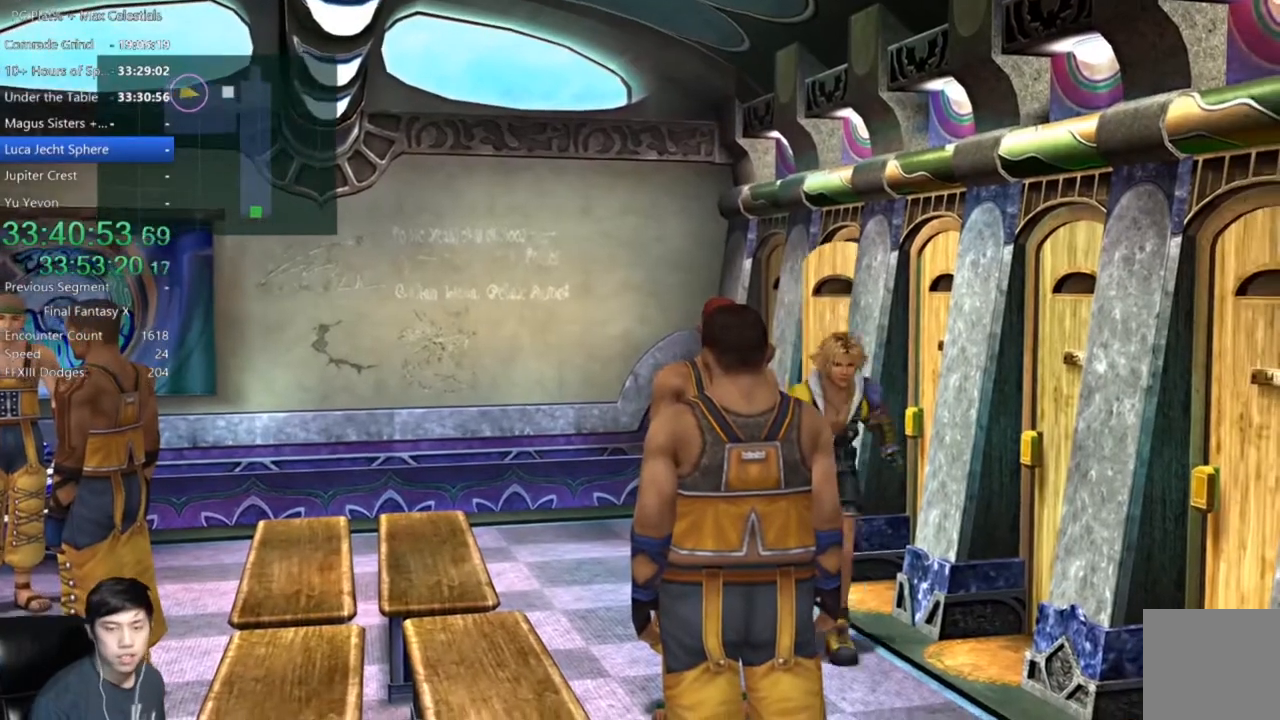
{"buttons": [], "left_stick": "down-right", "right_stick": "center"}
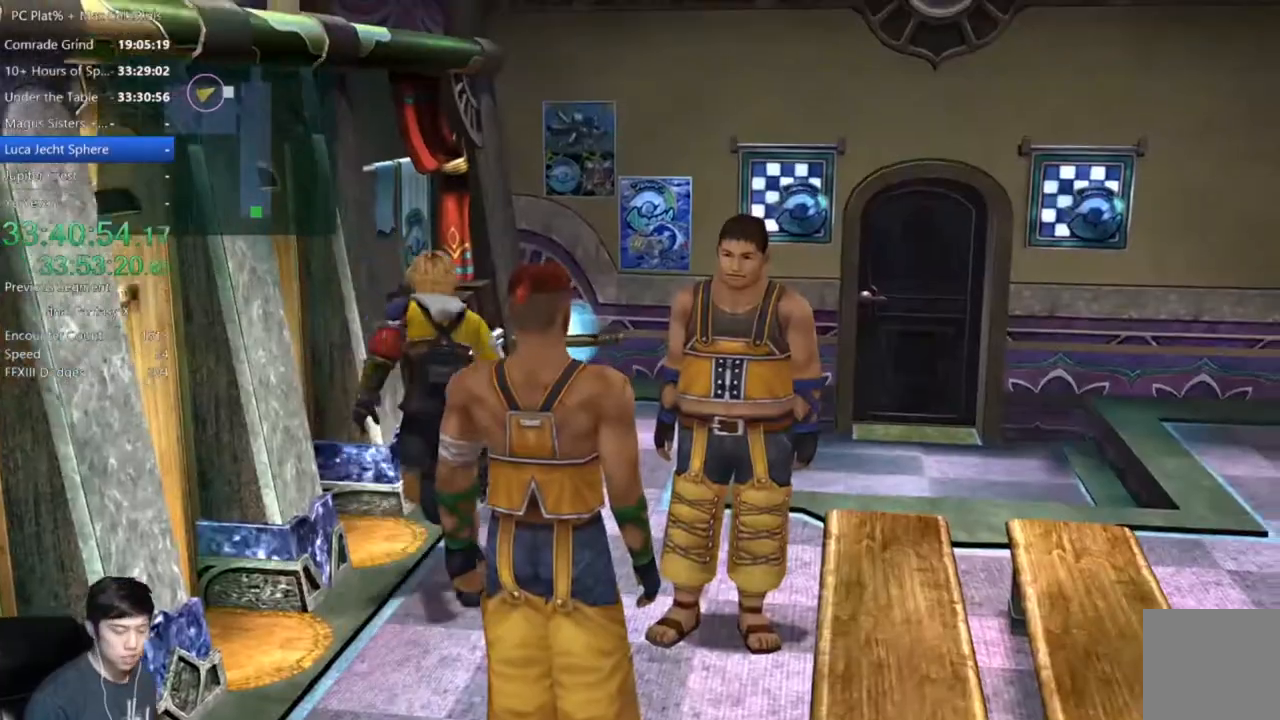
{"buttons": [], "left_stick": "down-right", "right_stick": "center", "events": []}
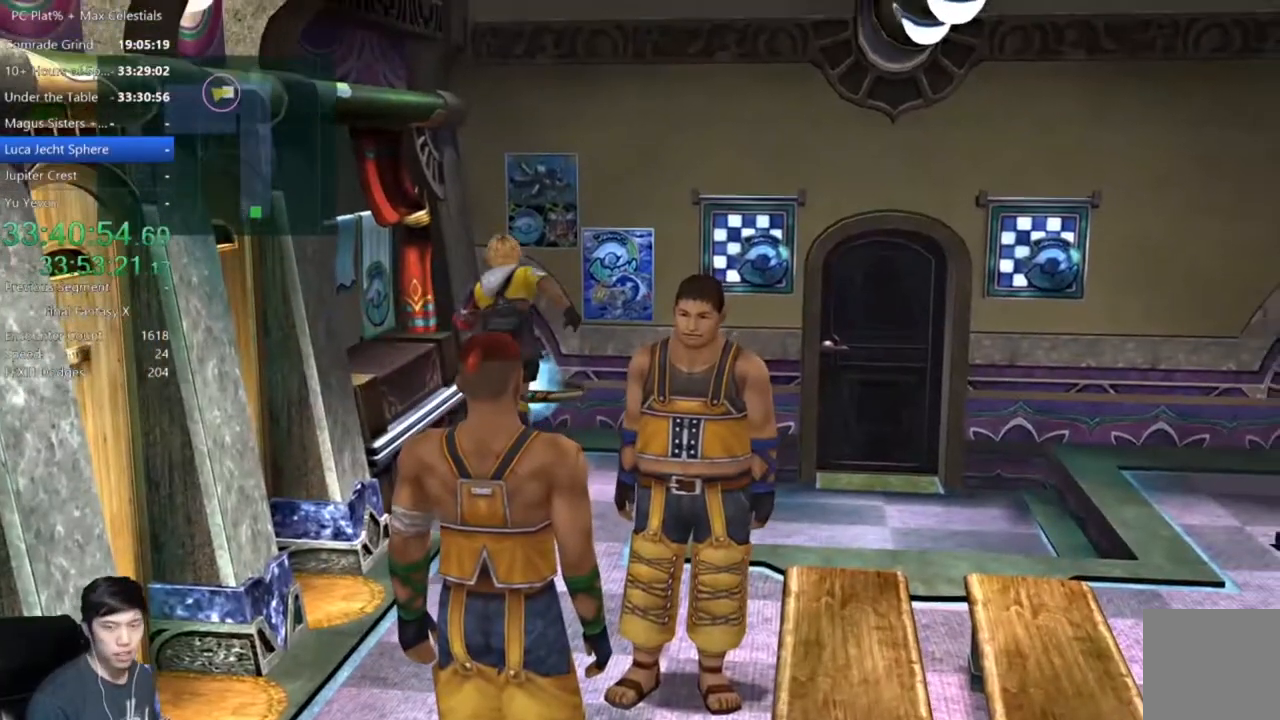
{"buttons": [], "left_stick": "right", "right_stick": "center", "events": [[200, "left_stick", "down-left"], [434, "left_stick", "right"]]}
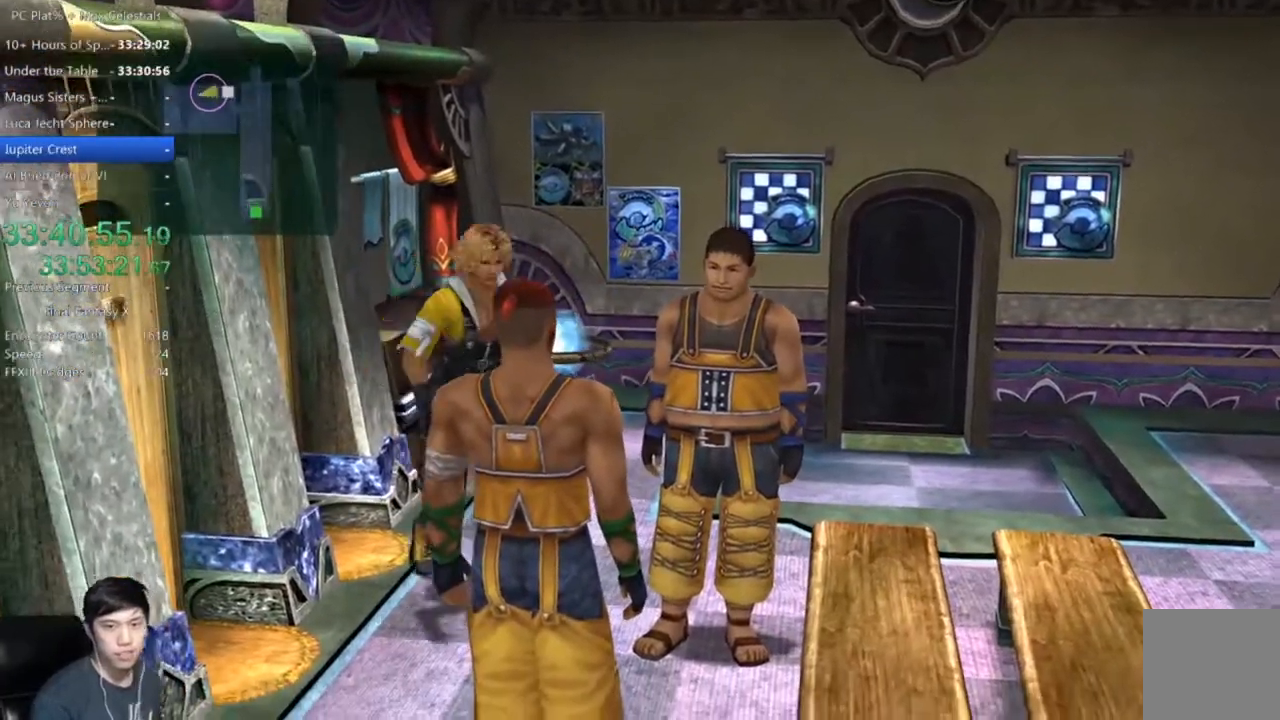
{"buttons": [], "left_stick": "up-right", "right_stick": "center", "events": [[34, "left_stick", "up-right"]]}
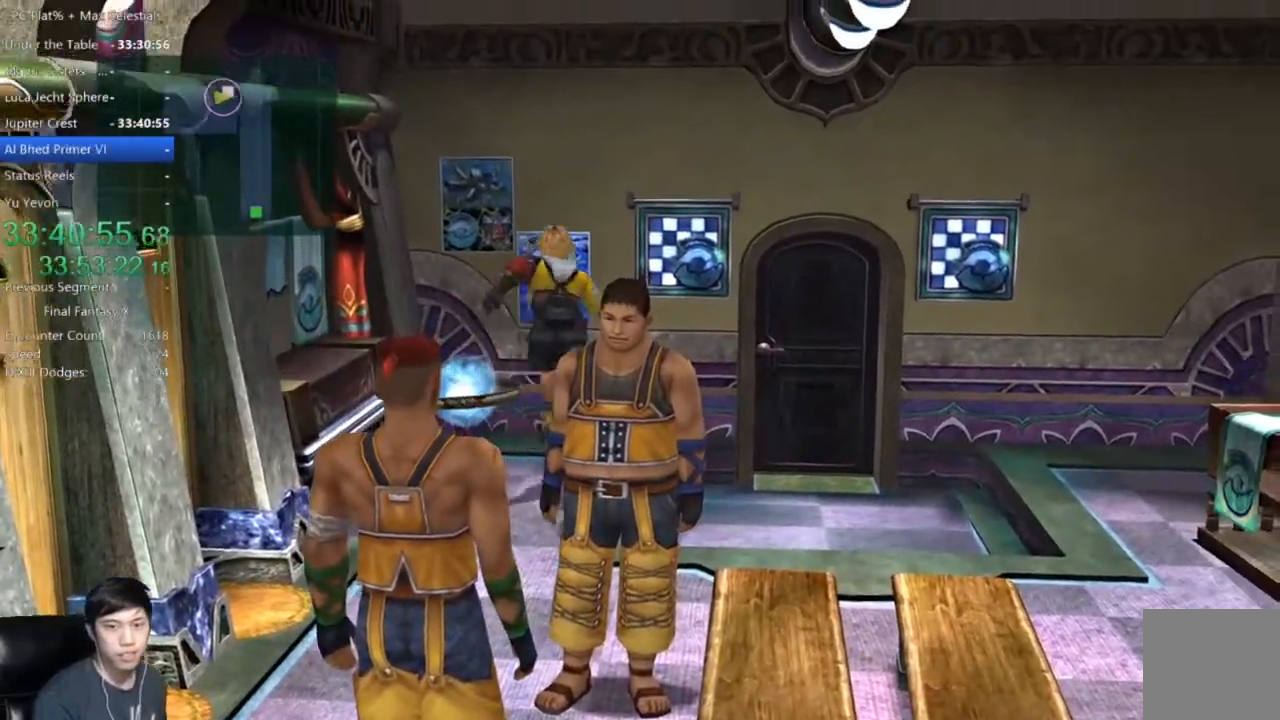
{"buttons": [], "left_stick": "up", "right_stick": "center", "events": [[500, "left_stick", "up"]]}
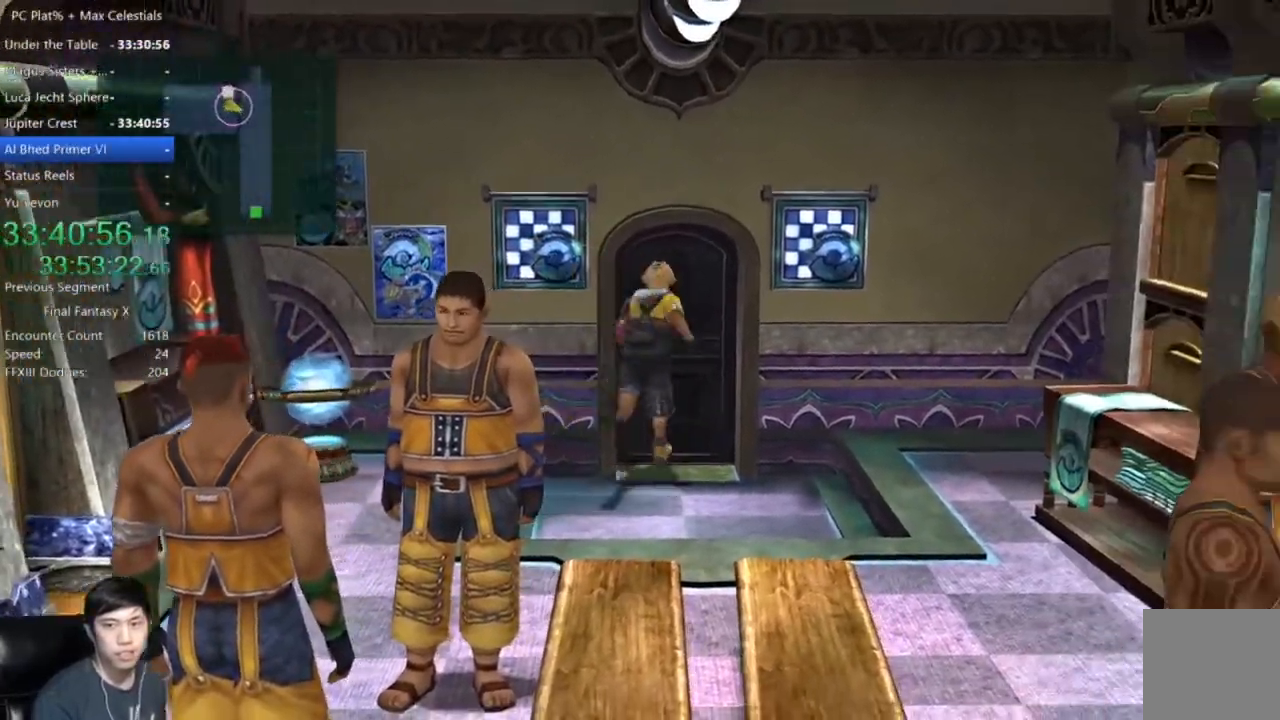
{"buttons": [], "left_stick": "up", "right_stick": "center", "events": []}
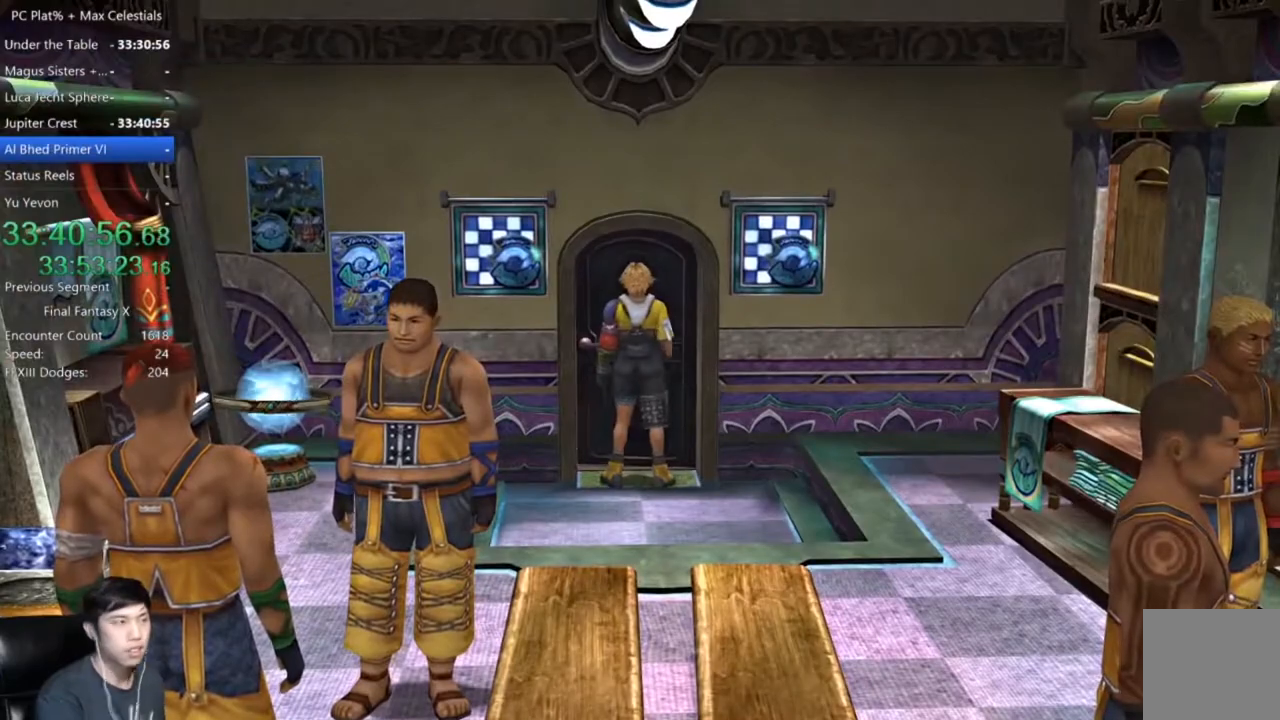
{"buttons": [], "left_stick": "up", "right_stick": "center", "events": [[100, "left_stick", "up-right"], [267, "left_stick", "up"]]}
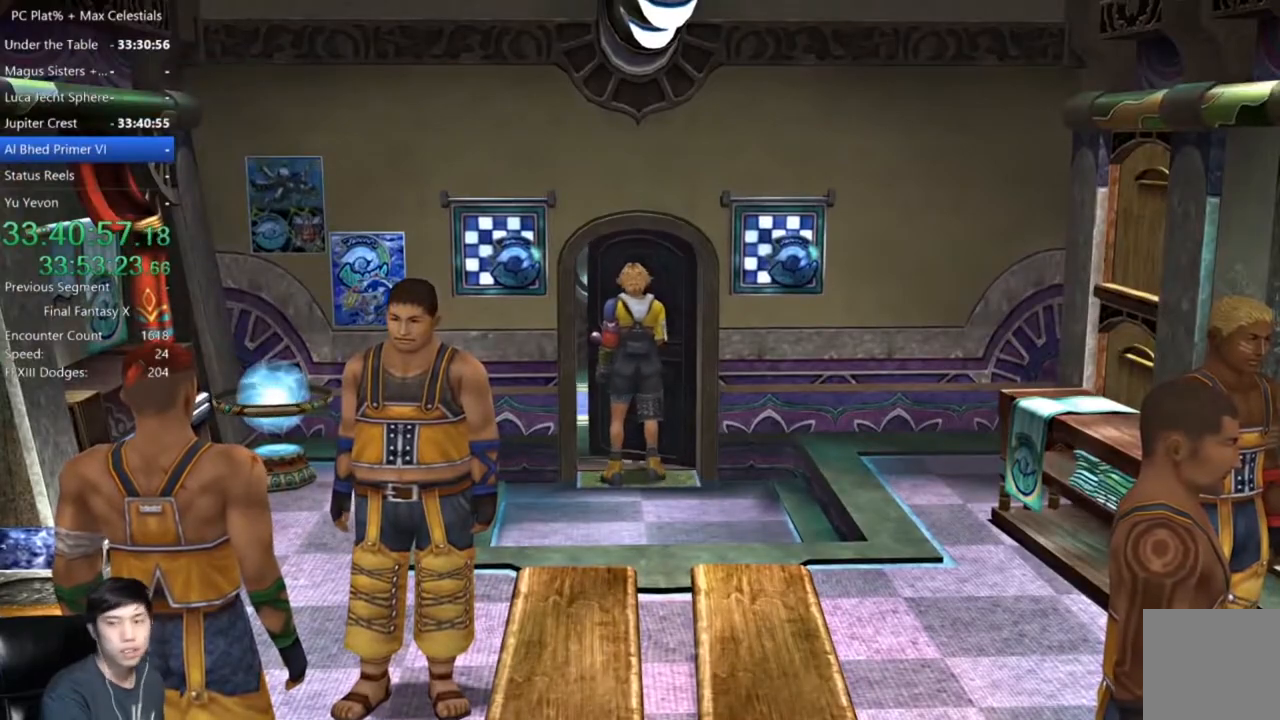
{"buttons": [], "left_stick": "center", "right_stick": "center", "events": [[467, "left_stick", "center"]]}
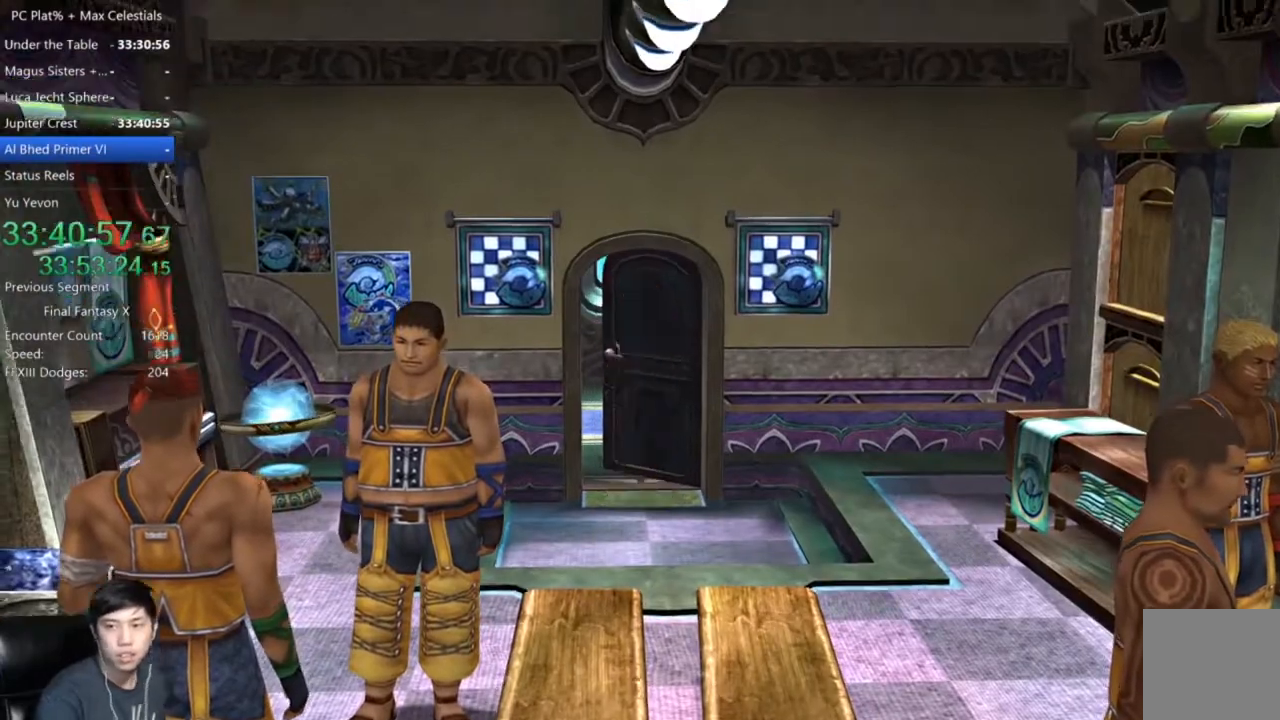
{"buttons": [], "left_stick": "center", "right_stick": "center"}
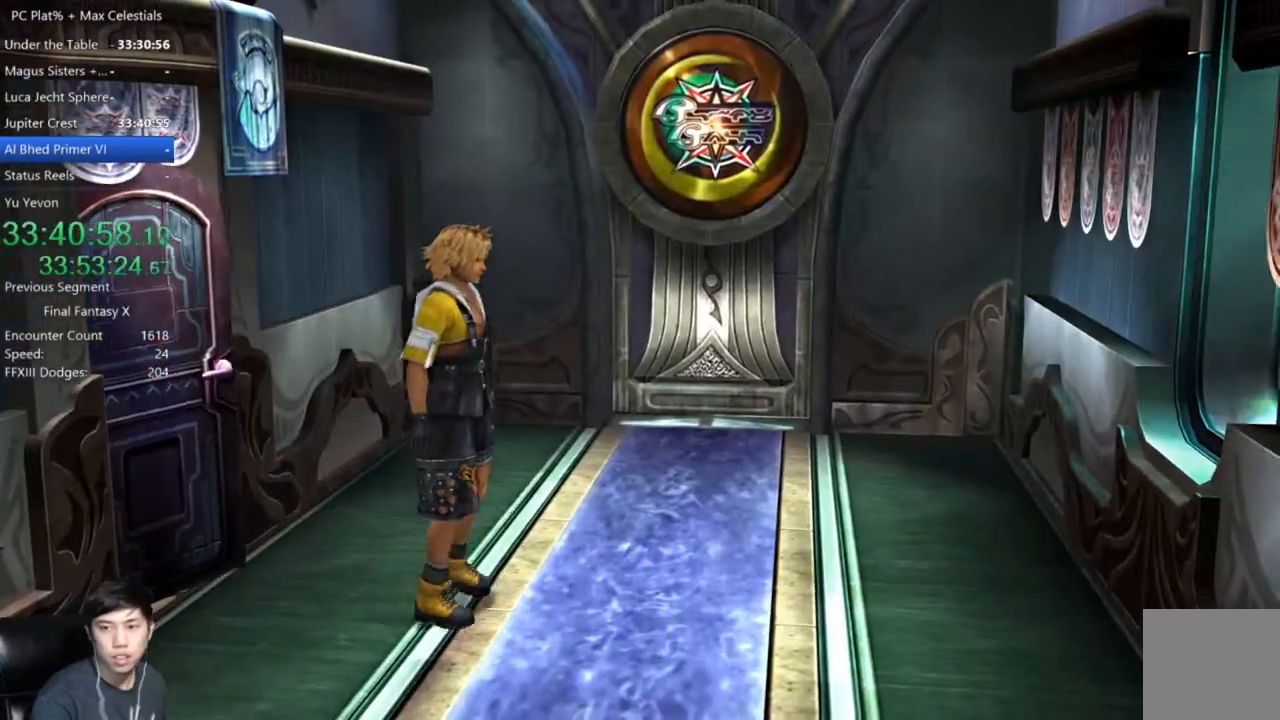
{"buttons": [], "left_stick": "down-right", "right_stick": "center", "events": [[200, "left_stick", "down-right"]]}